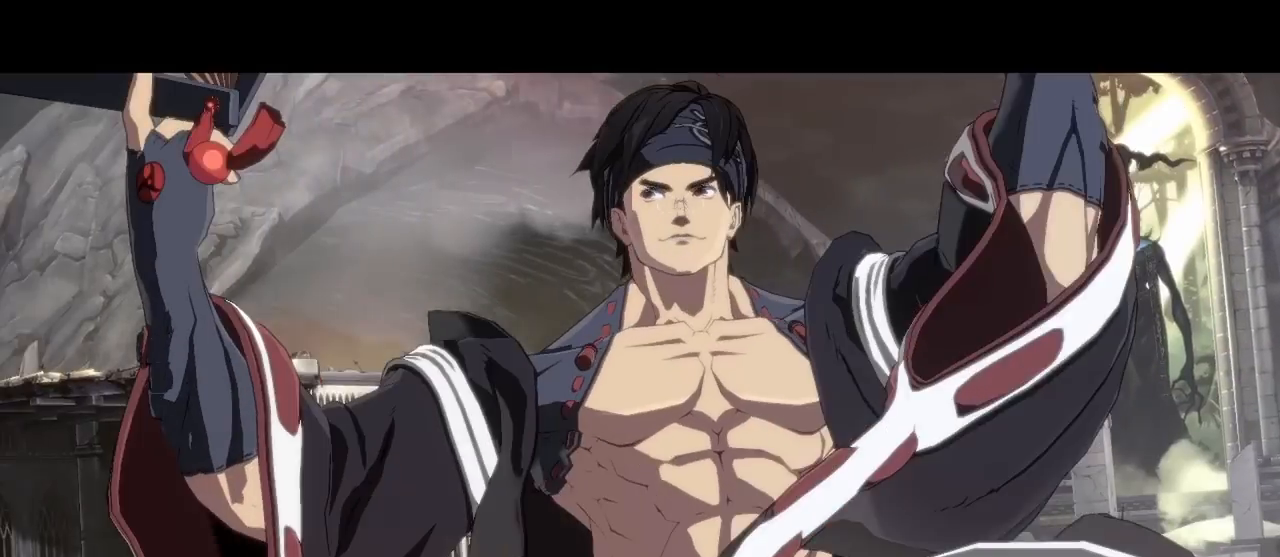
Gameplay with a controller (arcade stick); each line is a JSON object with the inputs held at the frame after it (dt_ms = milliseconds from this image to that frame). "events" lists button and stick changes between this image and that frame as [ms after this image, input, new state], when the widget could be followed in between. Not read: L3 R3 other_buttons.
{"dt_ms": 500, "buttons": [], "events": [[67, "CROSS", "up"]]}
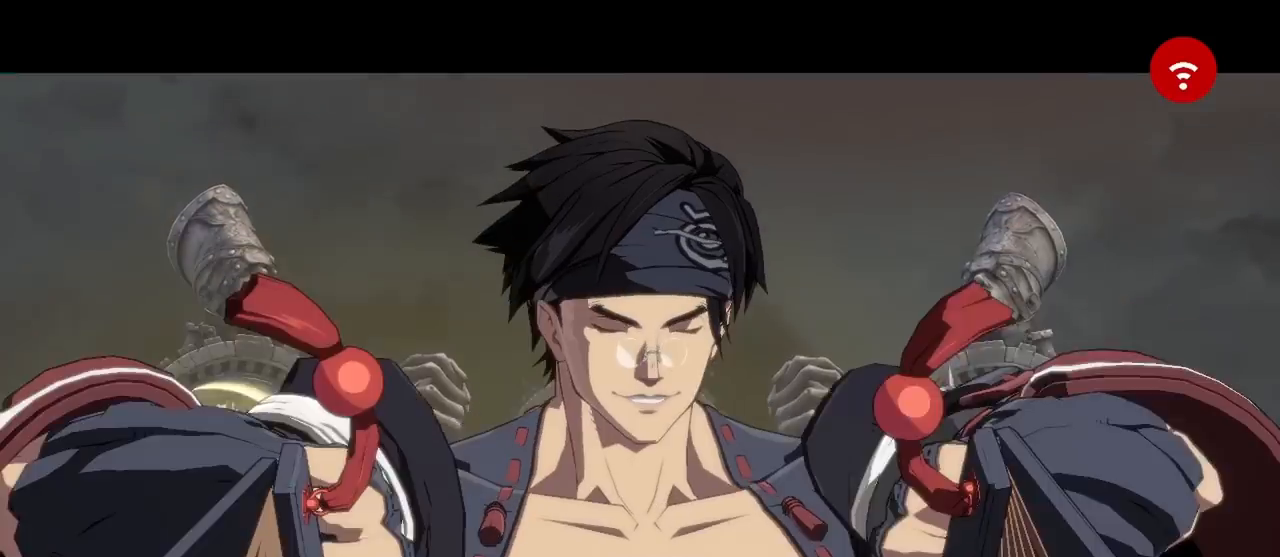
{"dt_ms": 500, "buttons": []}
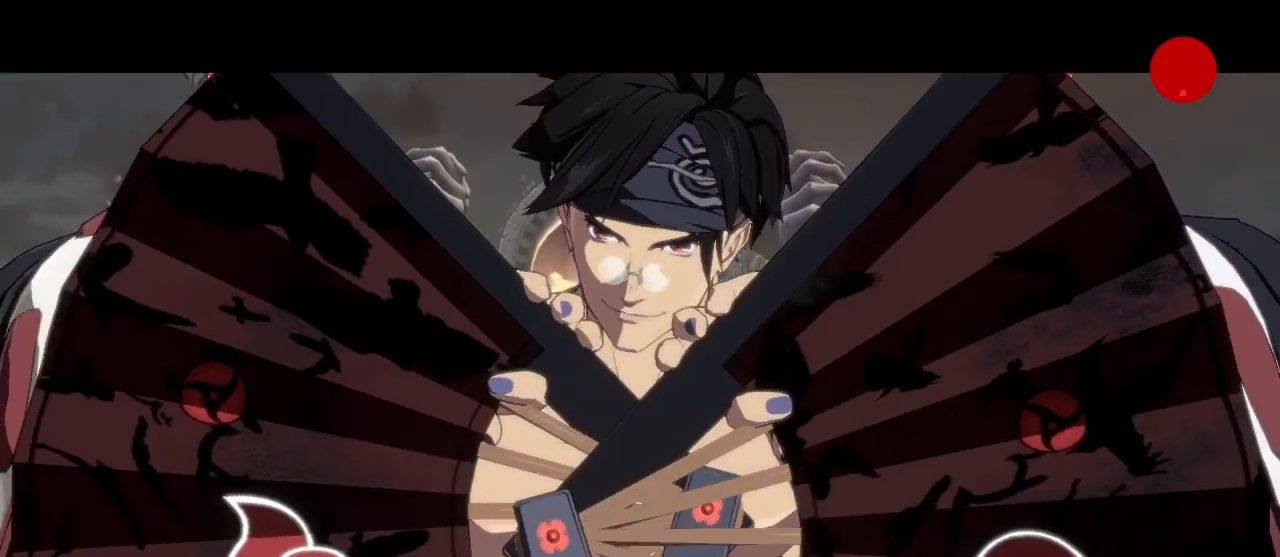
{"dt_ms": 500, "buttons": []}
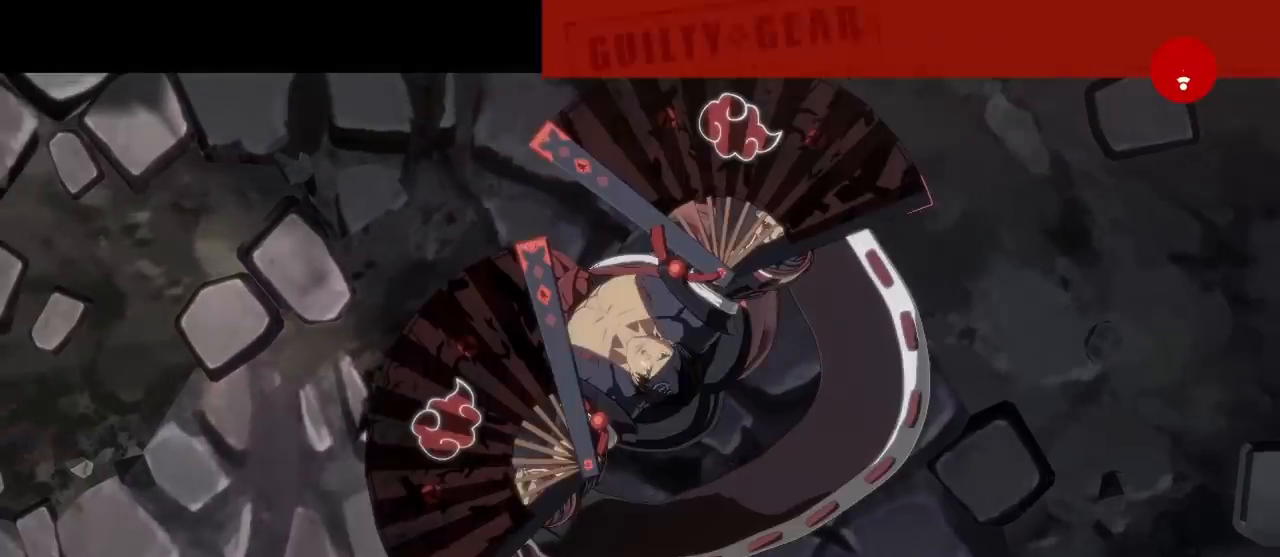
{"dt_ms": 500, "buttons": [], "events": []}
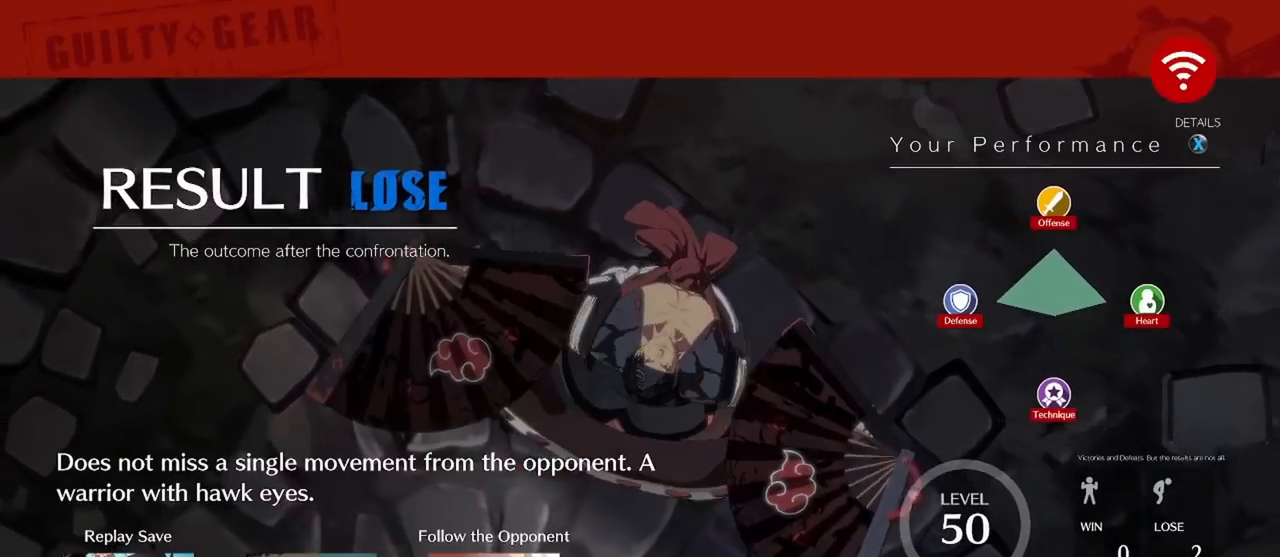
{"dt_ms": 1000, "buttons": ["CROSS"]}
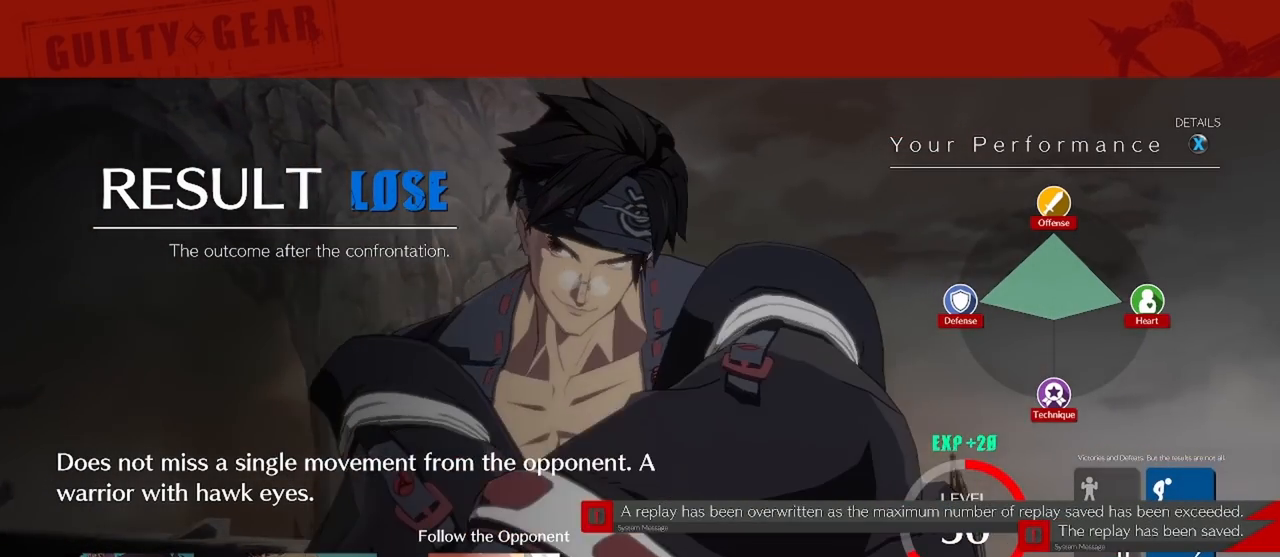
{"dt_ms": 500, "buttons": []}
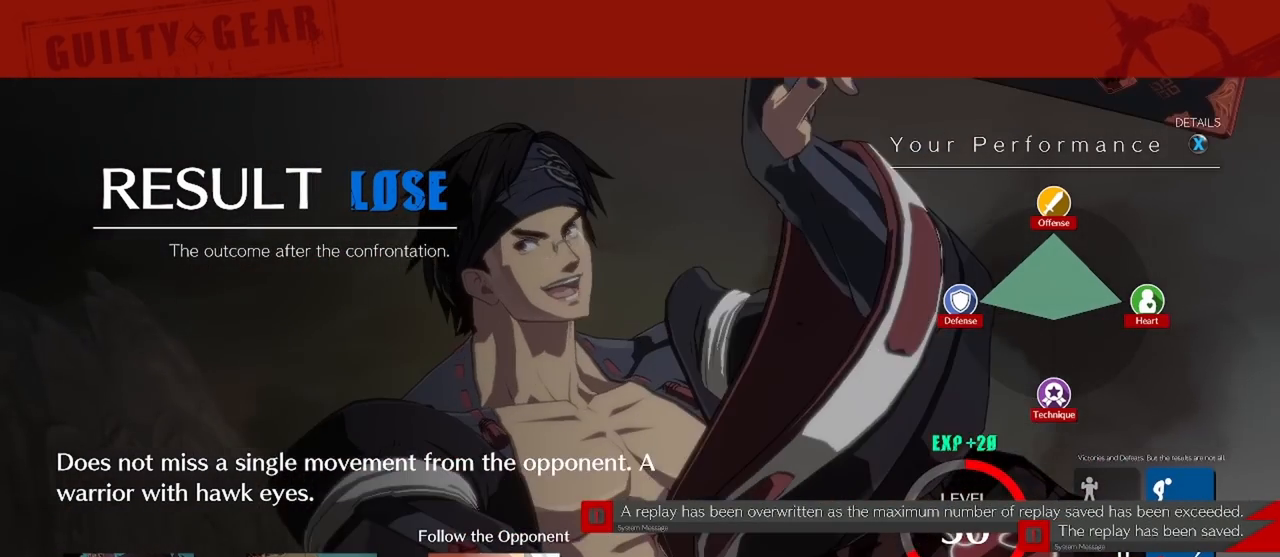
{"dt_ms": 1000, "buttons": ["CROSS"]}
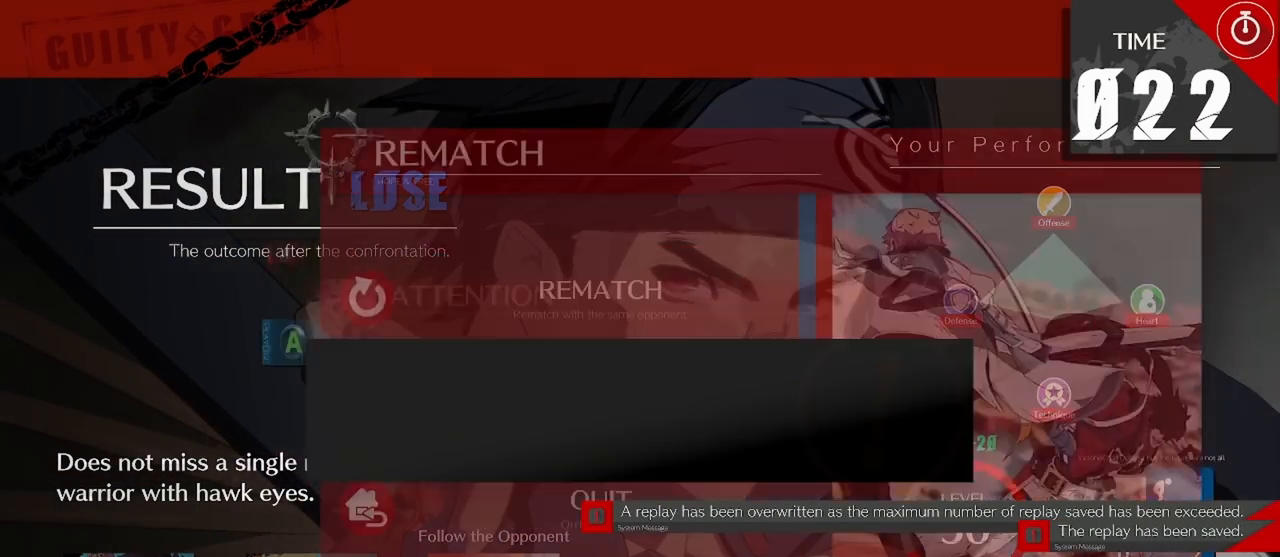
{"dt_ms": 500, "buttons": [], "events": [[33, "CROSS", "up"]]}
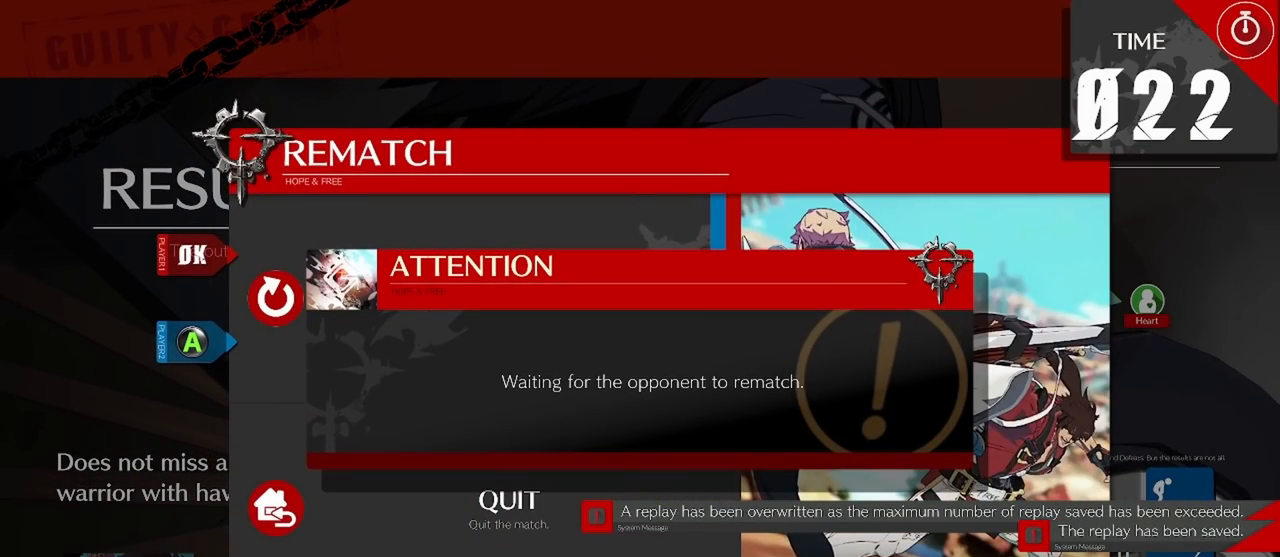
{"dt_ms": 500, "buttons": [], "events": [[100, "CROSS", "down"], [183, "CROSS", "up"], [433, "CROSS", "down"], [500, "CROSS", "up"]]}
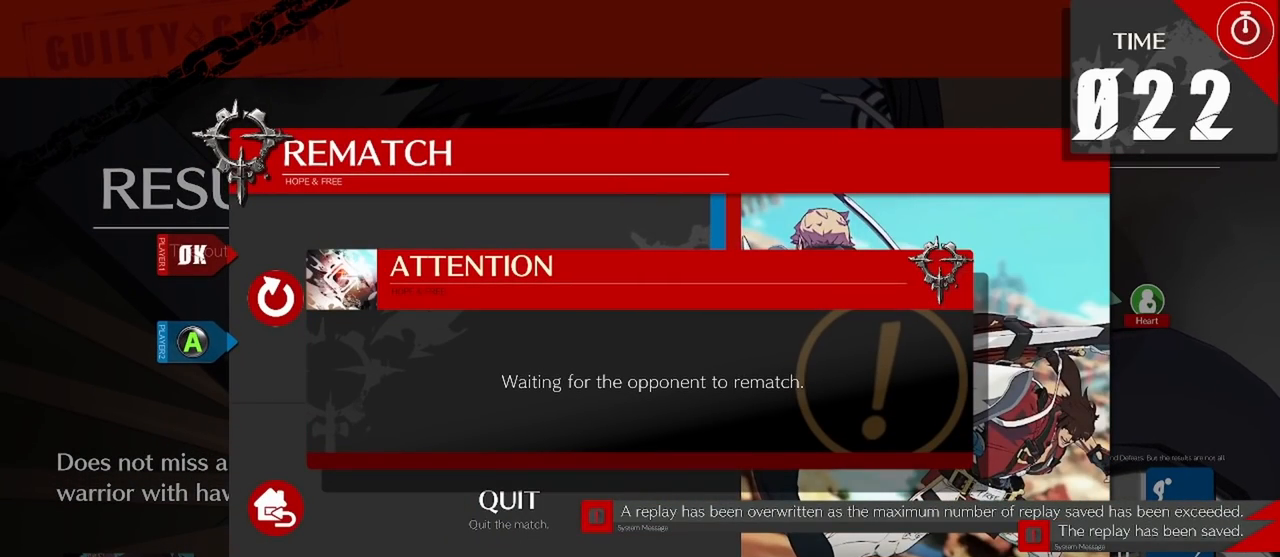
{"dt_ms": 500, "buttons": [], "events": []}
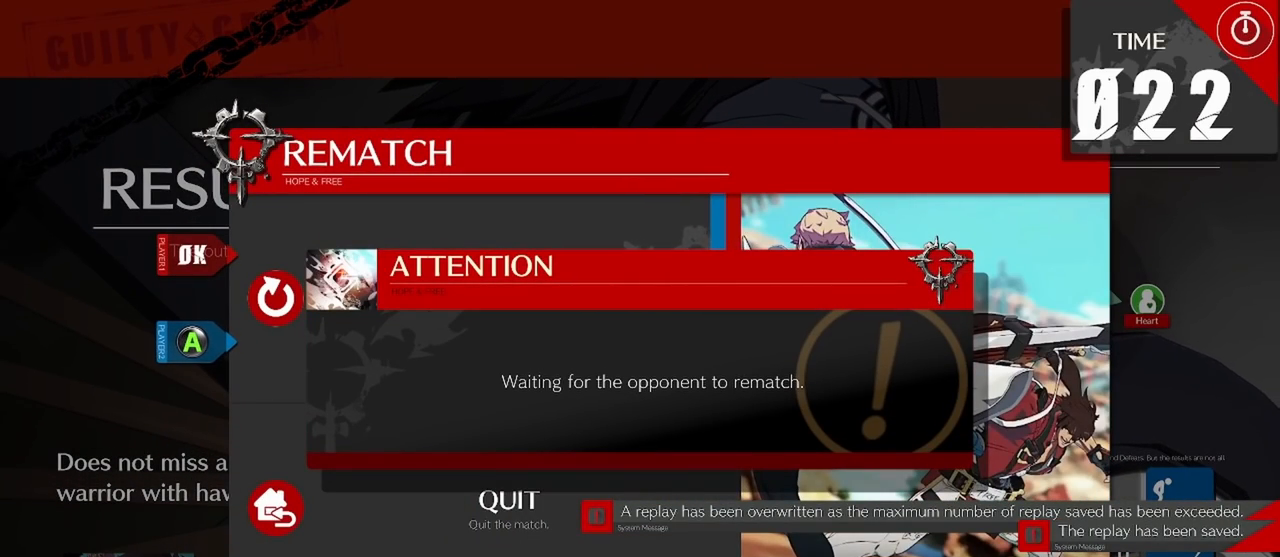
{"dt_ms": 500, "buttons": [], "events": [[167, "CROSS", "down"], [217, "CROSS", "up"]]}
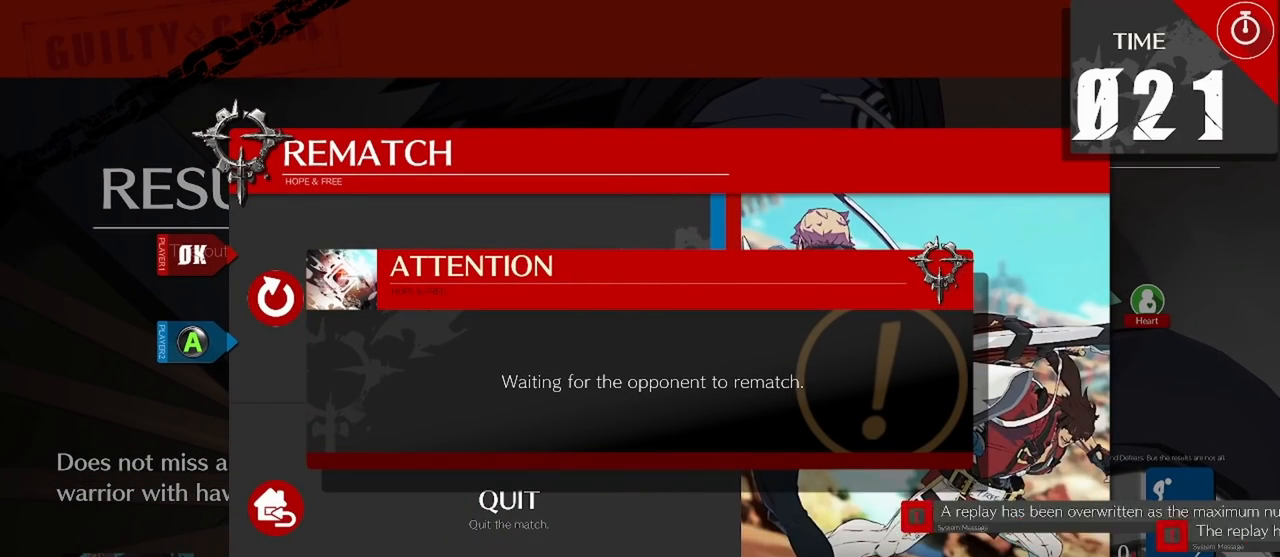
{"dt_ms": 500, "buttons": ["CROSS"], "events": [[467, "CROSS", "down"]]}
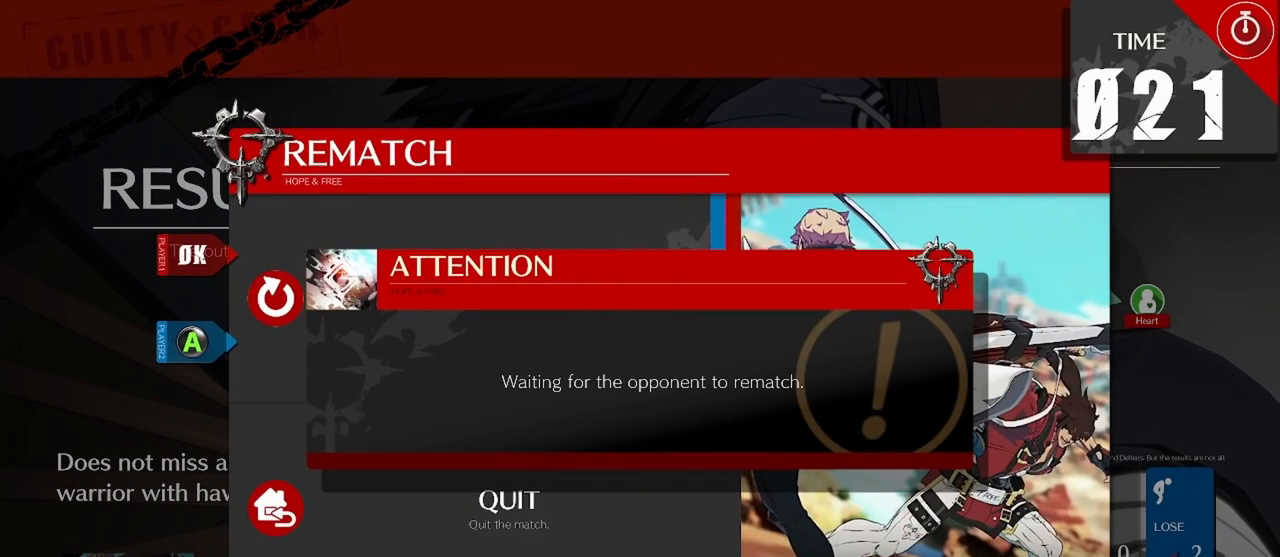
{"dt_ms": 500, "buttons": [], "events": [[133, "CROSS", "up"]]}
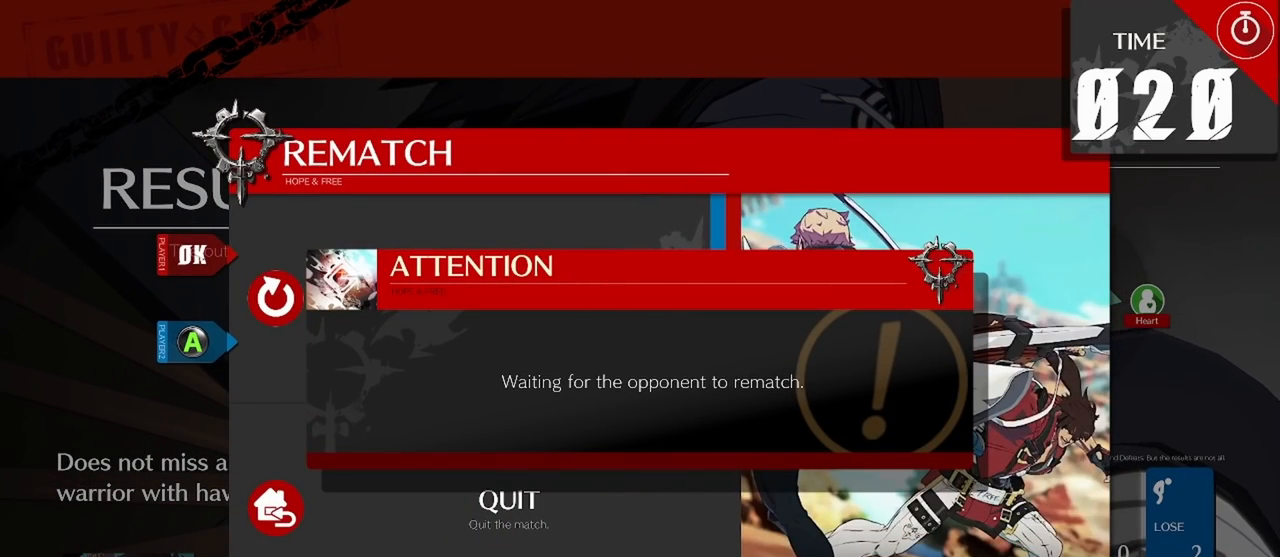
{"dt_ms": 500, "buttons": ["CROSS"], "events": [[83, "CROSS", "down"], [233, "CROSS", "up"], [417, "CROSS", "down"]]}
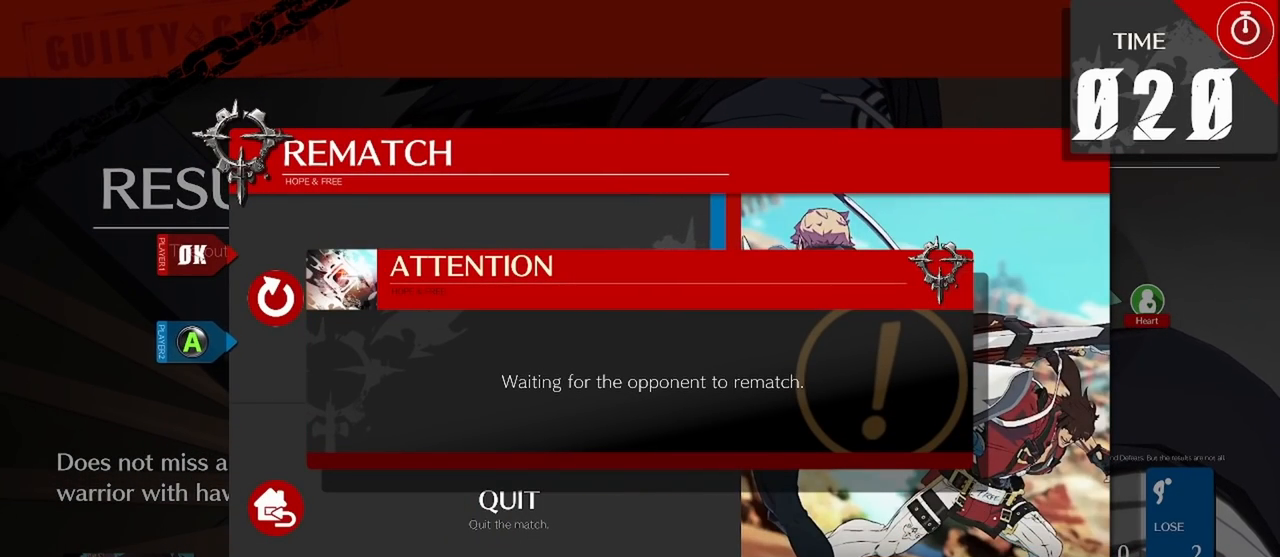
{"dt_ms": 1000, "buttons": ["CROSS"]}
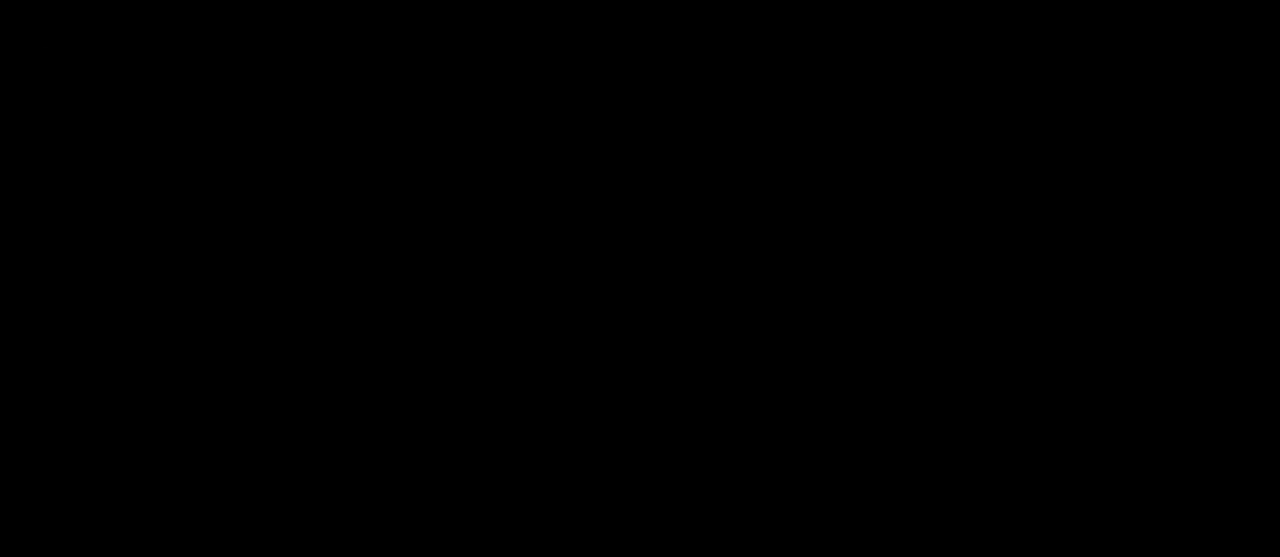
{"dt_ms": 500, "buttons": [], "events": [[100, "CROSS", "up"]]}
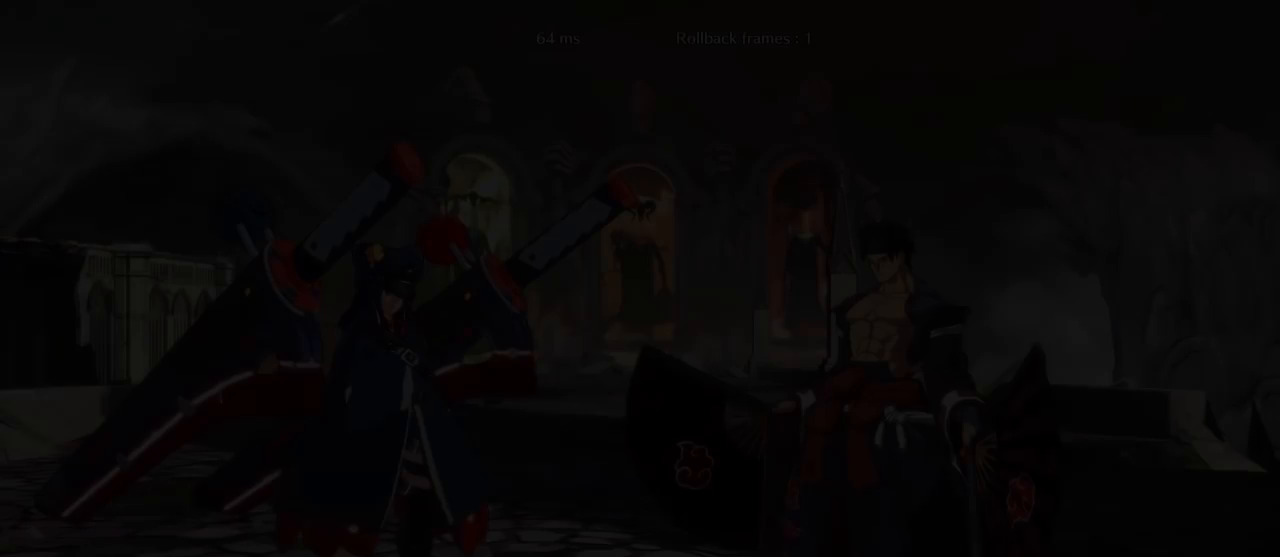
{"dt_ms": 500, "buttons": [], "events": []}
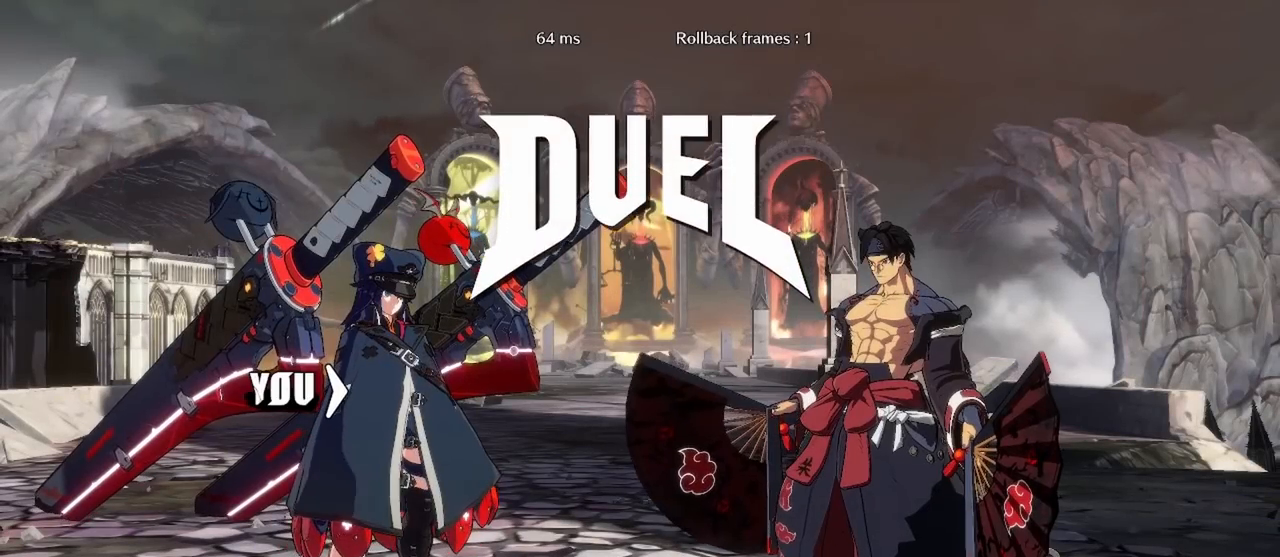
{"dt_ms": 500, "buttons": ["DPAD_LEFT"], "events": [[467, "DPAD_LEFT", "down"]]}
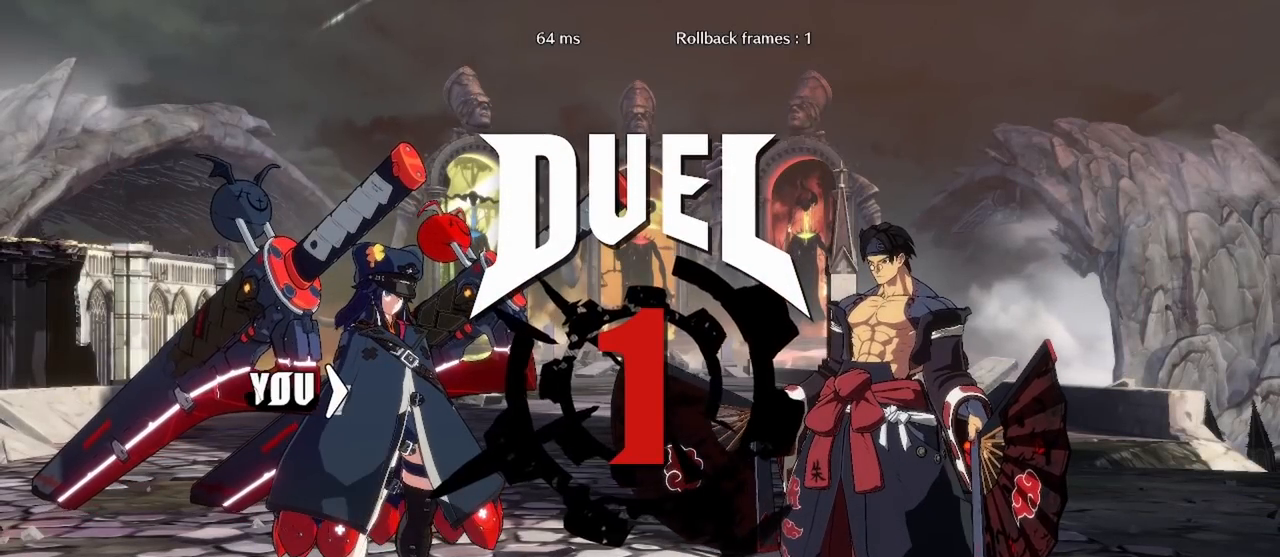
{"dt_ms": 500, "buttons": ["DPAD_LEFT"], "events": []}
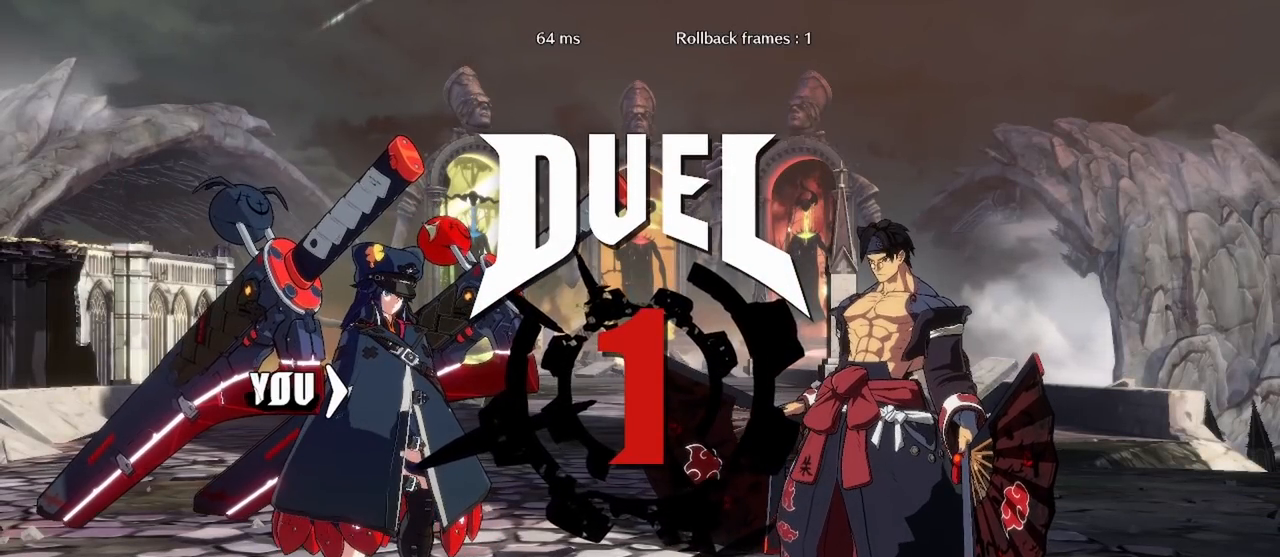
{"dt_ms": 500, "buttons": ["DPAD_LEFT"], "events": []}
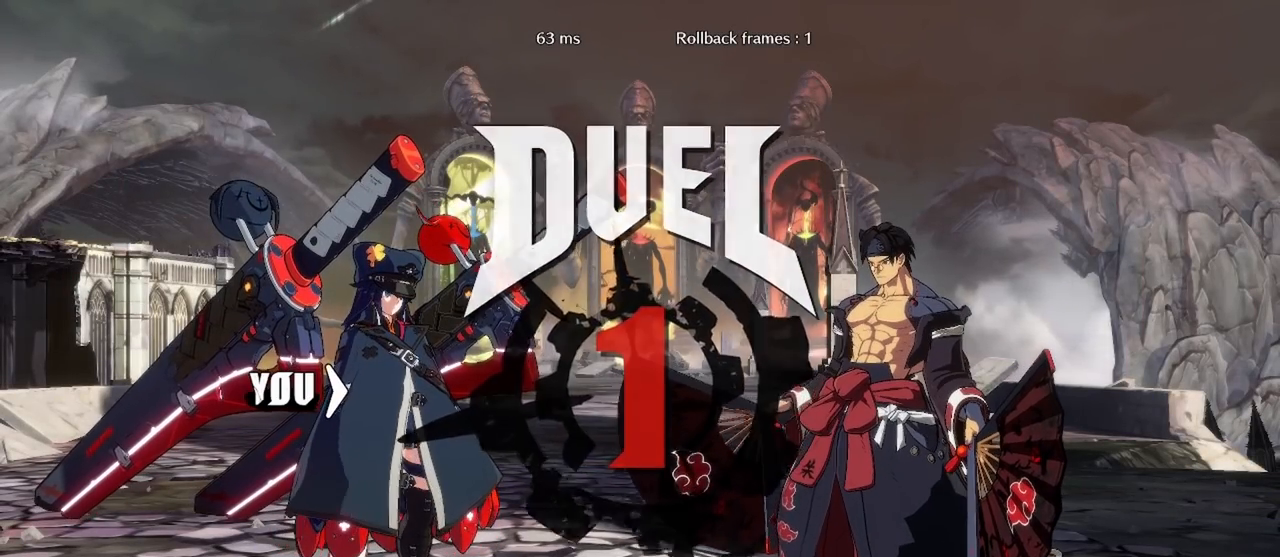
{"dt_ms": 500, "buttons": ["DPAD_LEFT"], "events": []}
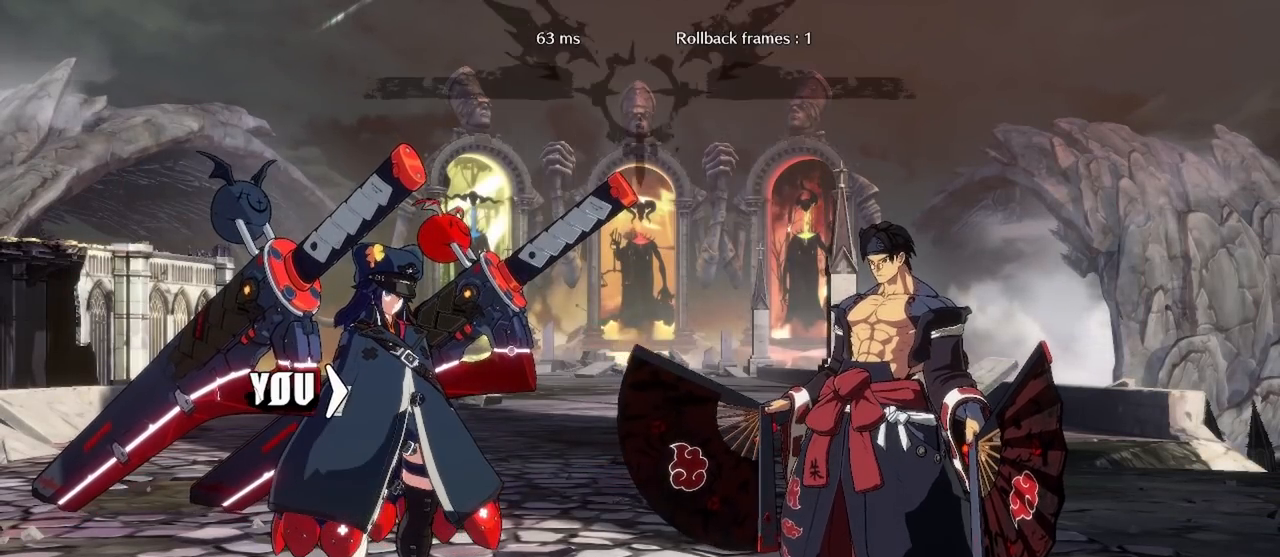
{"dt_ms": 500, "buttons": ["DPAD_LEFT"], "events": []}
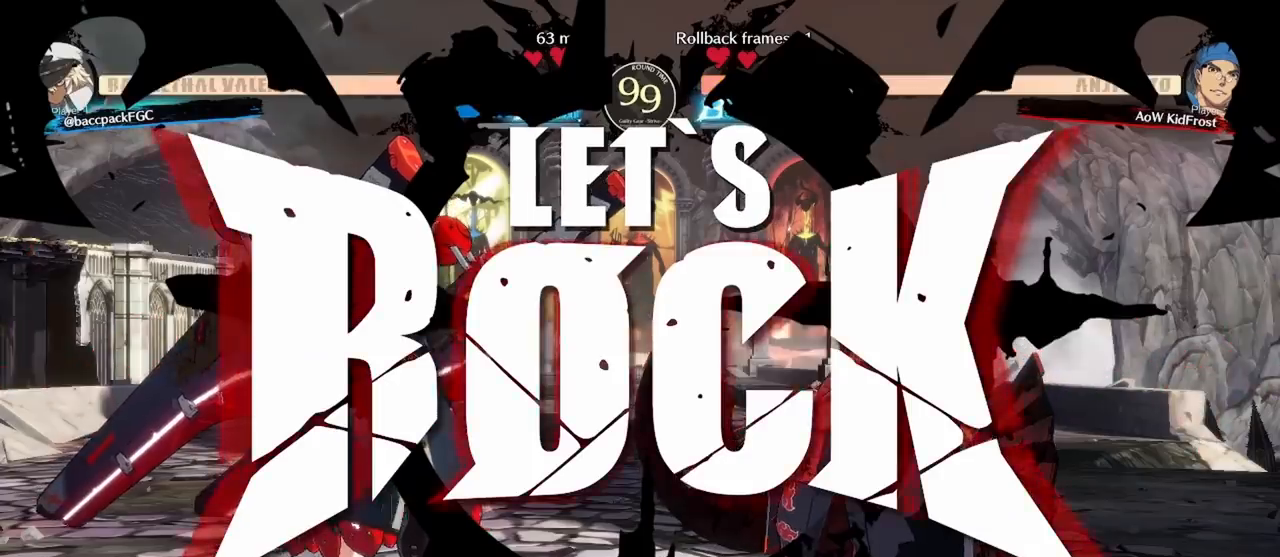
{"dt_ms": 500, "buttons": ["L1", "DPAD_LEFT"], "events": [[167, "DPAD_DOWN", "down"], [267, "DPAD_DOWN", "up"], [267, "DPAD_UP", "down"], [433, "DPAD_UP", "up"], [450, "L1", "down"]]}
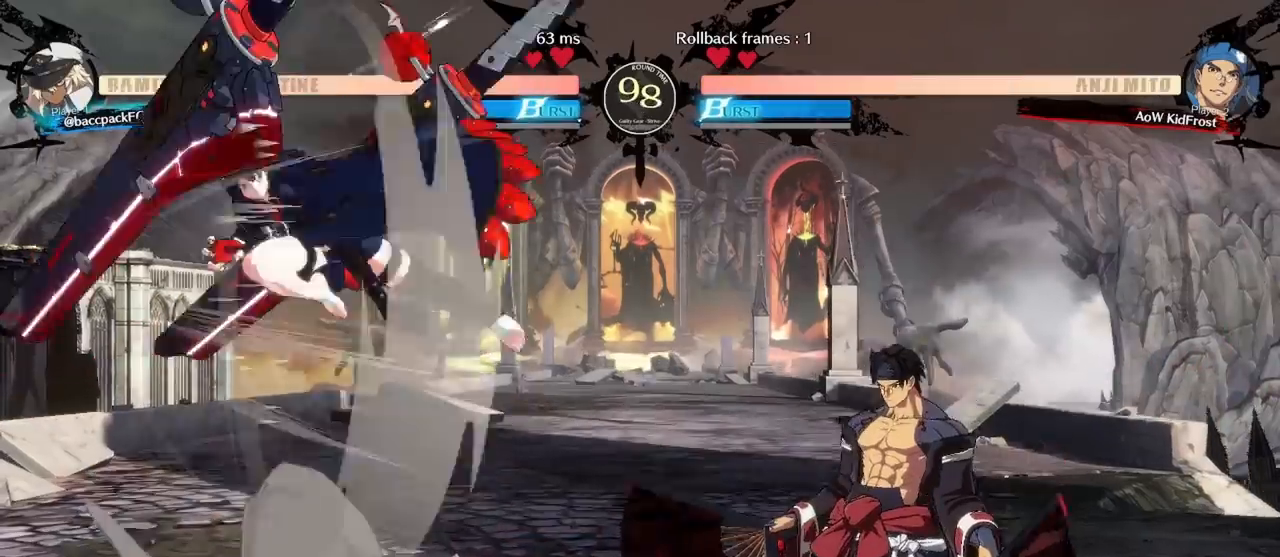
{"dt_ms": 500, "buttons": ["DPAD_RIGHT"], "events": [[17, "L1", "up"], [83, "L1", "down"], [150, "L1", "up"], [217, "L1", "down"], [333, "L1", "up"], [450, "DPAD_LEFT", "up"], [483, "DPAD_RIGHT", "down"]]}